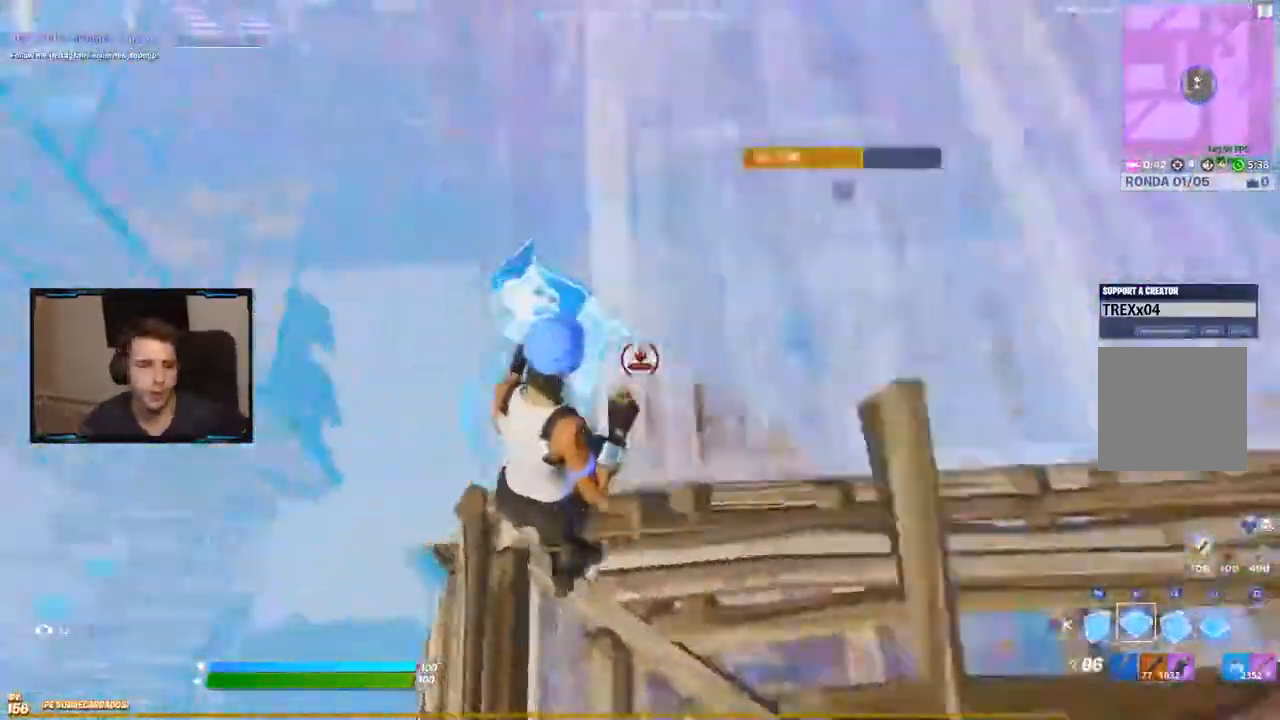
Gameplay with a controller (Xbox layout); each line is a JSON object with the inputs held at the frame after it (dt_ms = milliseconds from this image to that frame). "events" lists button and stick changes between this image and that frame as [ms after this image, input, new state], when the widget could be followed in between.
{"dt_ms": 500, "buttons": [], "left_stick": "up-right", "right_stick": "right", "events": [[17, "R1", "up"], [67, "L1", "down"], [67, "R1", "down"], [183, "L1", "up"], [200, "R1", "up"], [250, "left_stick", "up-right"], [317, "L1", "down"], [350, "R1", "down"], [400, "right_stick", "right"], [417, "L1", "up"], [467, "R1", "up"]]}
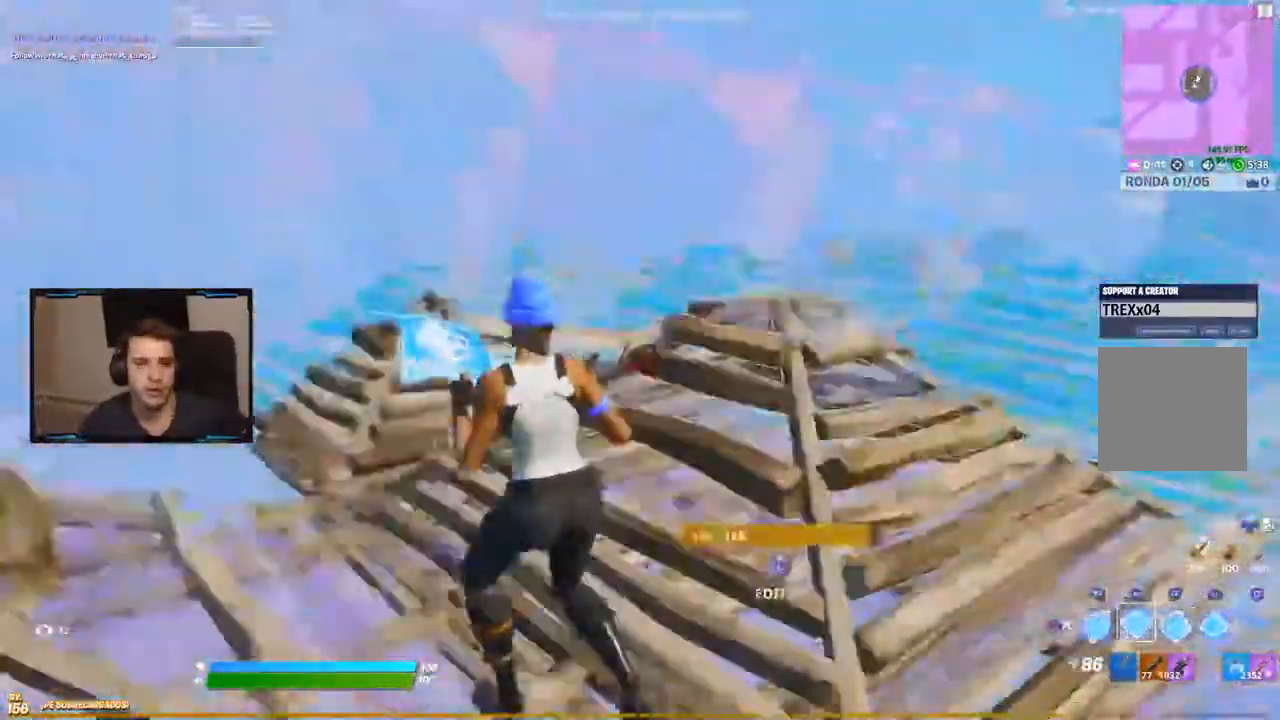
{"dt_ms": 500, "buttons": ["R1"], "left_stick": "up", "right_stick": "center", "events": [[33, "L1", "down"], [50, "right_stick", "center"], [67, "R1", "down"], [117, "L1", "up"], [167, "left_stick", "up"], [200, "R1", "up"], [250, "A", "down"], [383, "A", "up"], [483, "R1", "down"]]}
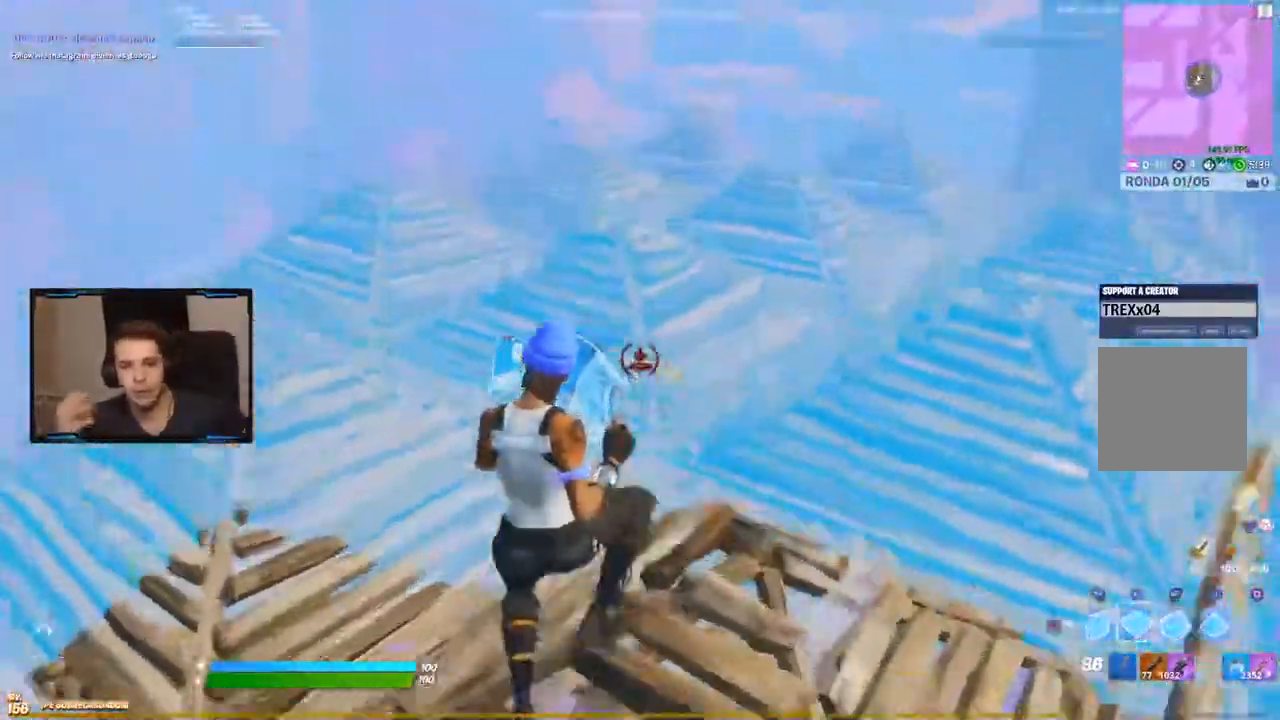
{"dt_ms": 1000, "buttons": [], "left_stick": "up-right", "right_stick": "center"}
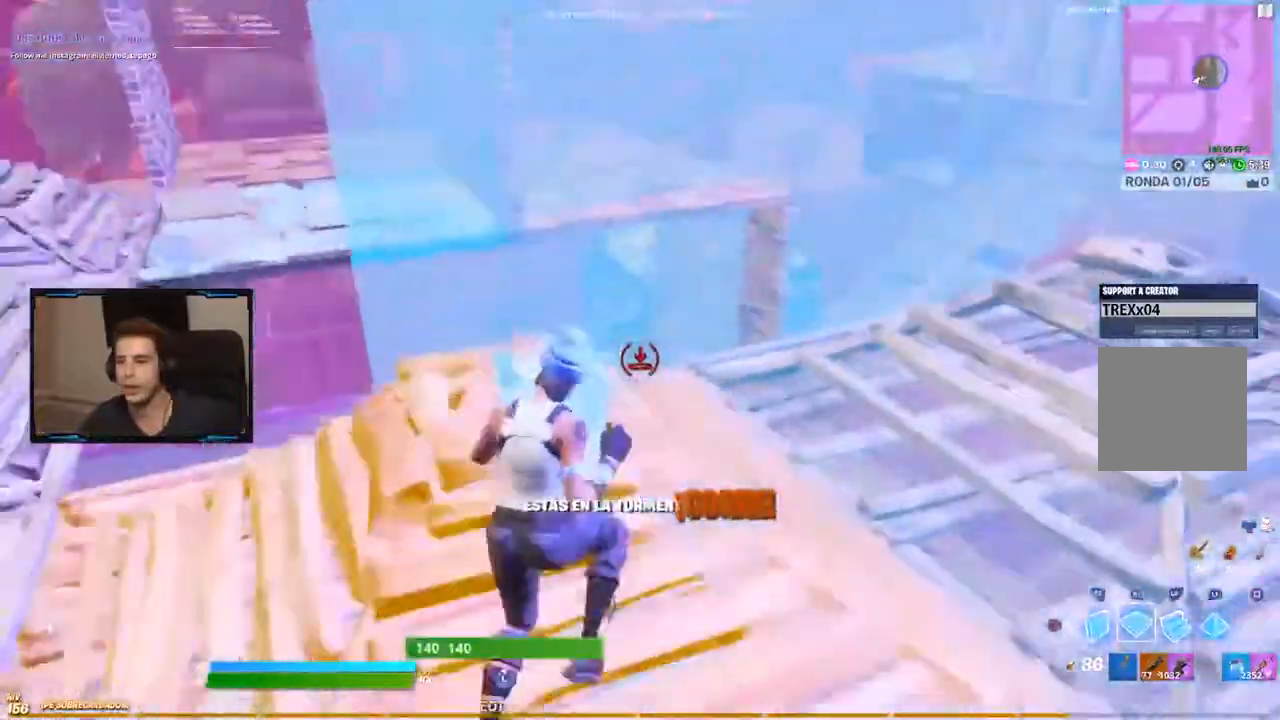
{"dt_ms": 500, "buttons": ["L1", "R1"], "left_stick": "up-right", "right_stick": "center", "events": [[283, "R1", "down"], [300, "L1", "down"], [400, "L1", "up"], [400, "R1", "up"], [467, "R1", "down"], [483, "L1", "down"]]}
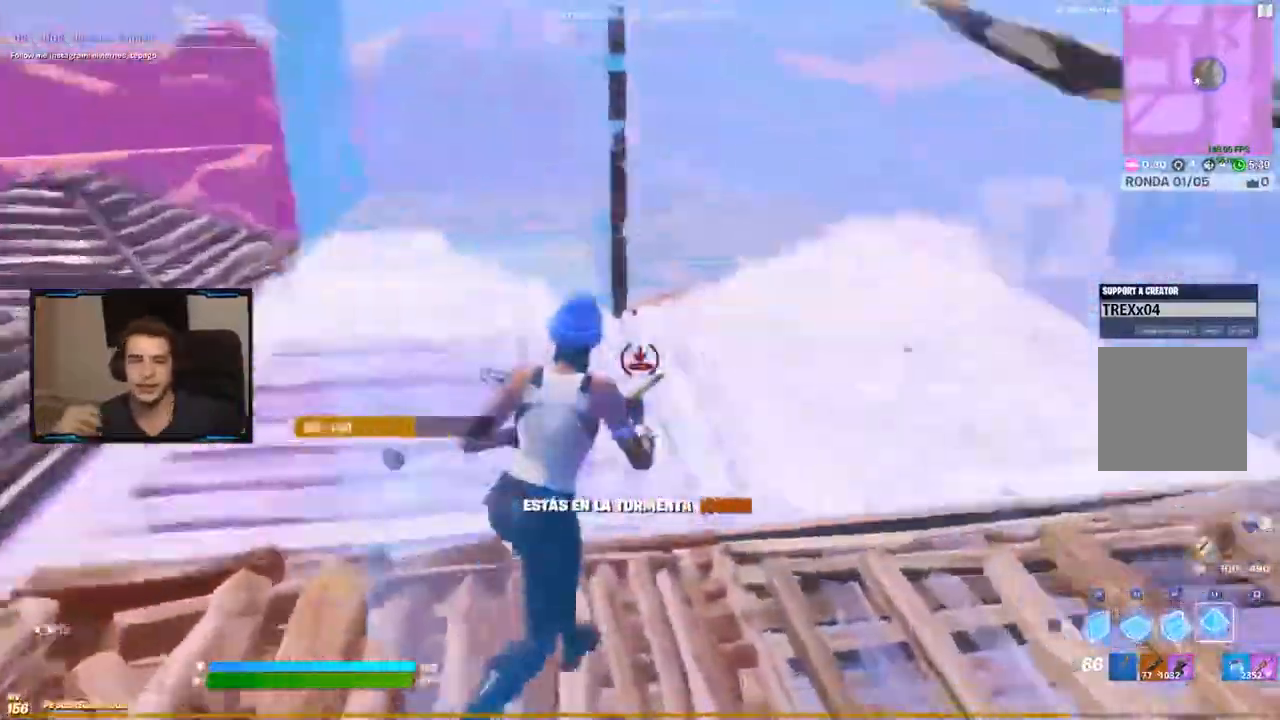
{"dt_ms": 500, "buttons": [], "left_stick": "up-right", "right_stick": "center", "events": [[67, "L1", "up"], [67, "R1", "up"], [100, "right_stick", "right"], [150, "R1", "down"], [167, "right_stick", "center"], [183, "L1", "down"], [283, "L1", "up"], [283, "R1", "up"]]}
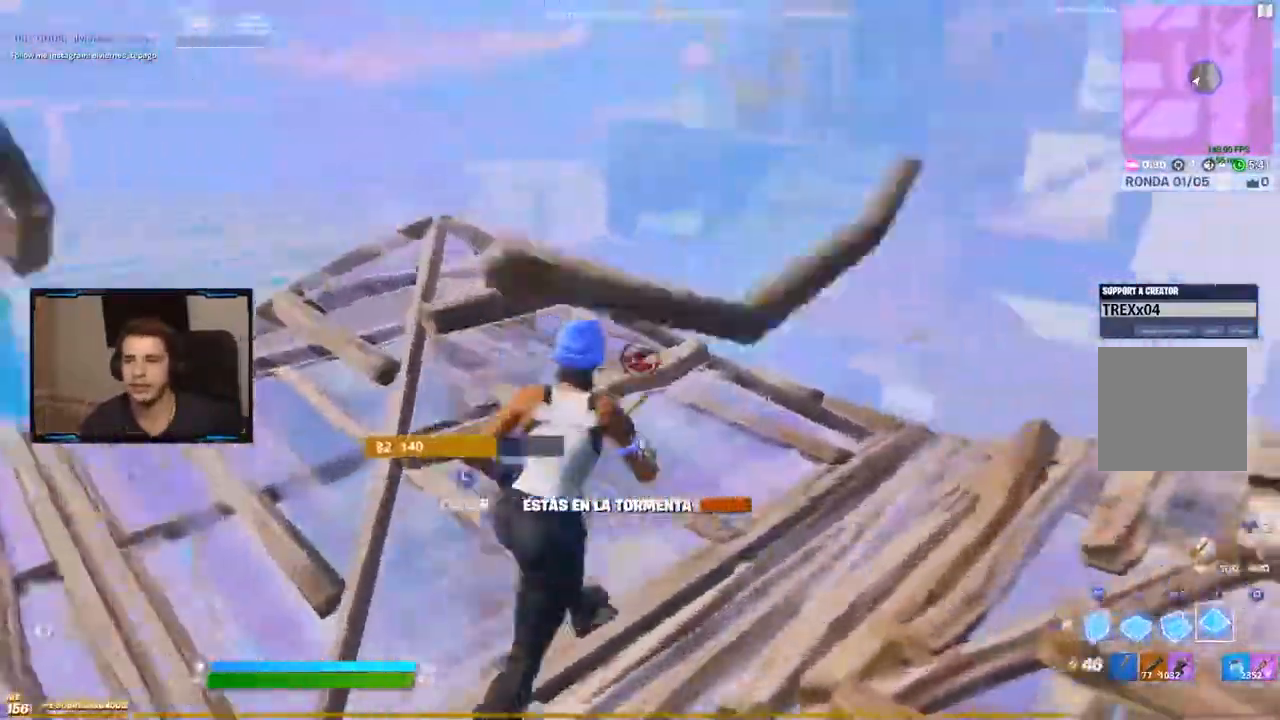
{"dt_ms": 500, "buttons": [], "left_stick": "up", "right_stick": "center", "events": [[117, "R1", "down"], [167, "L1", "down"], [233, "R1", "up"], [267, "L1", "up"], [300, "R1", "down"], [333, "L1", "down"], [367, "left_stick", "up"], [467, "L1", "up"], [467, "R1", "up"]]}
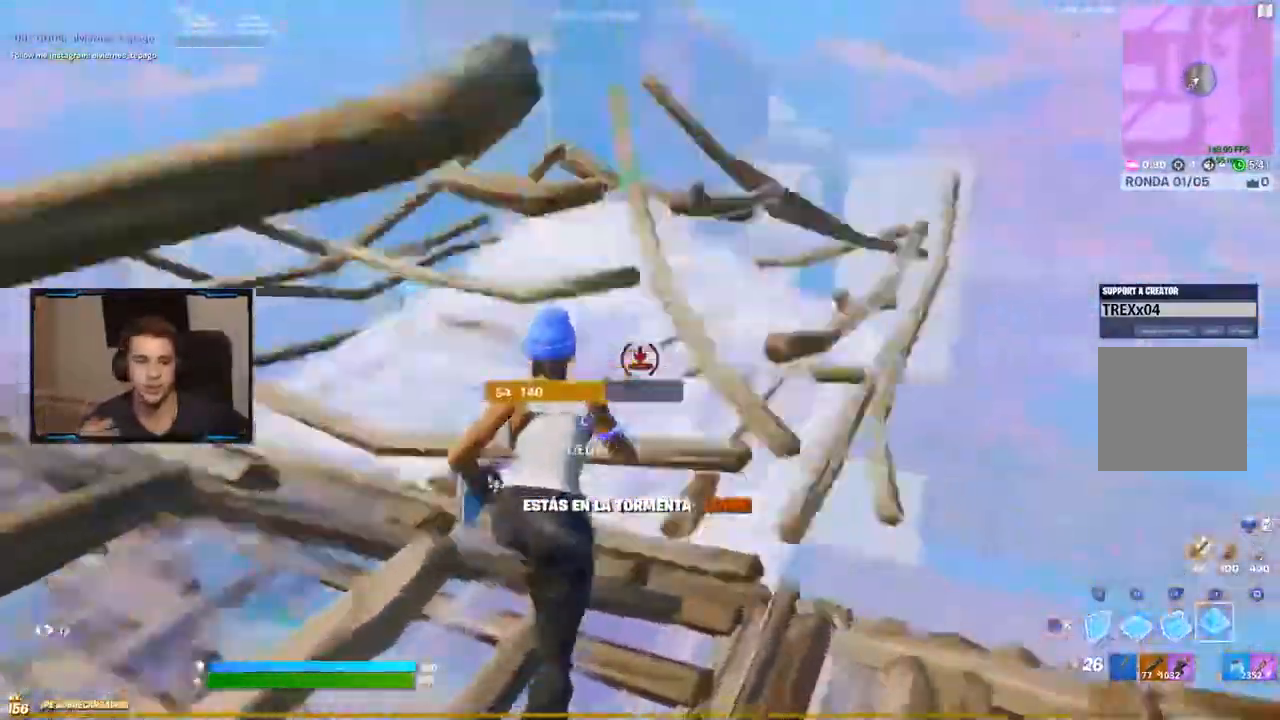
{"dt_ms": 500, "buttons": [], "left_stick": "up", "right_stick": "center"}
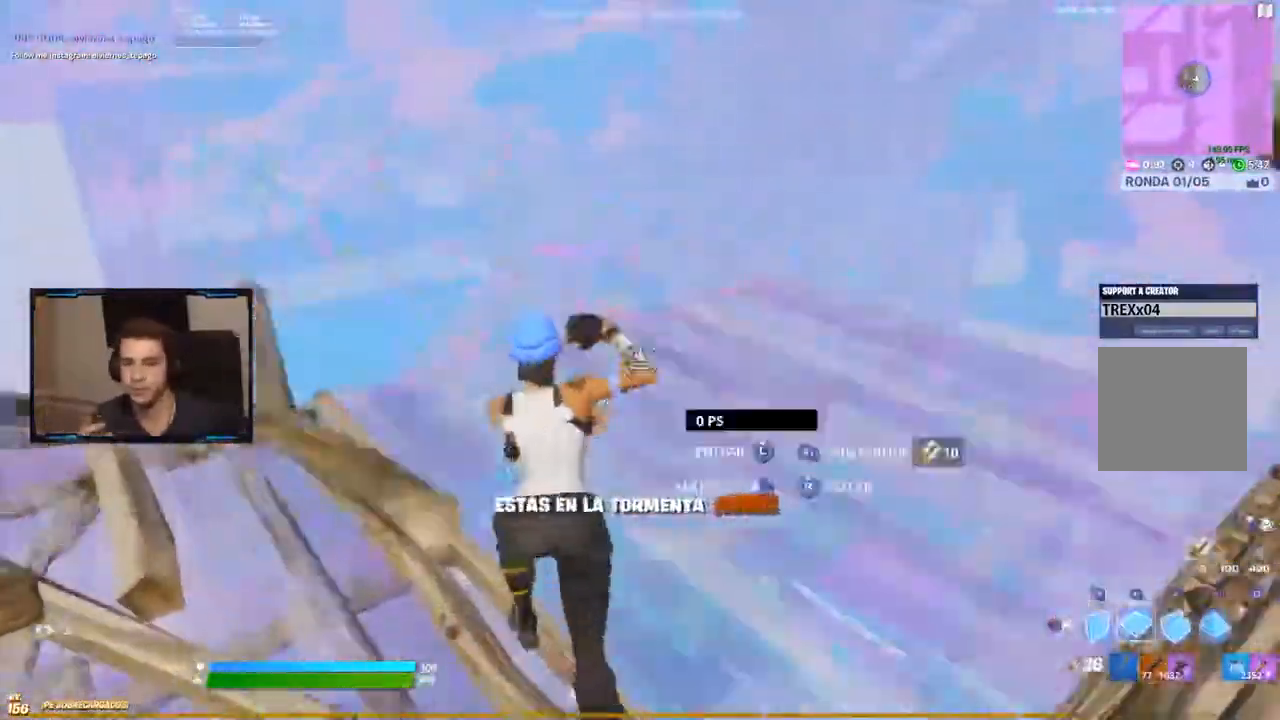
{"dt_ms": 500, "buttons": [], "left_stick": "center", "right_stick": "center", "events": [[17, "R1", "down"], [83, "left_stick", "center"], [167, "R1", "up"], [167, "left_stick", "down"], [200, "R1", "down"], [283, "L1", "down"], [383, "L1", "up"], [400, "left_stick", "center"], [483, "R1", "up"]]}
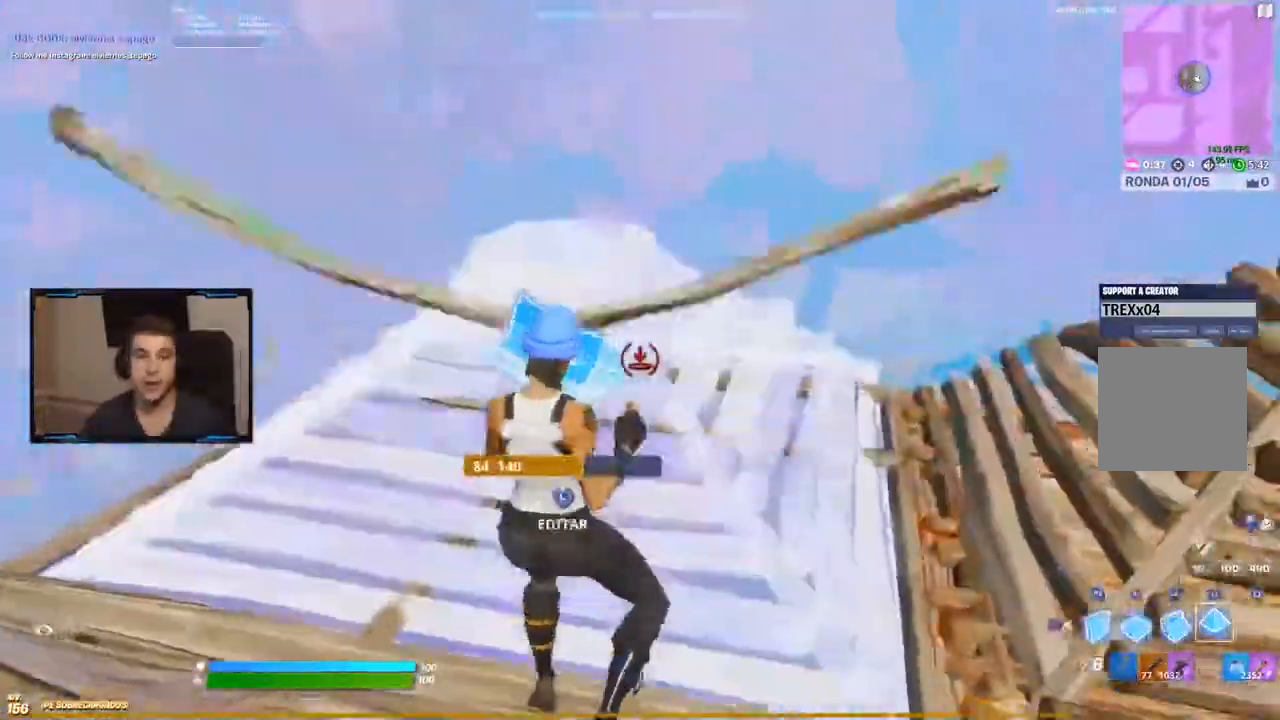
{"dt_ms": 1000, "buttons": [], "left_stick": "center", "right_stick": "center"}
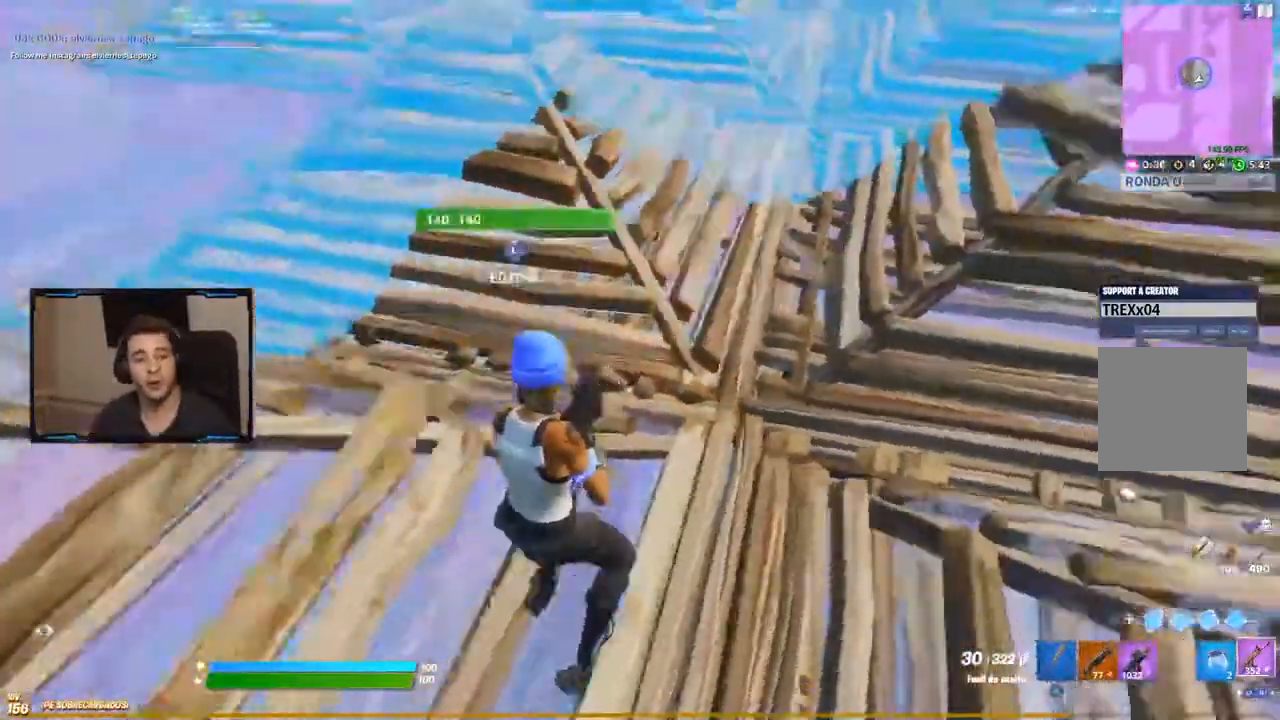
{"dt_ms": 500, "buttons": [], "left_stick": "up-right", "right_stick": "center", "events": [[133, "left_stick", "right"], [350, "left_stick", "up-right"]]}
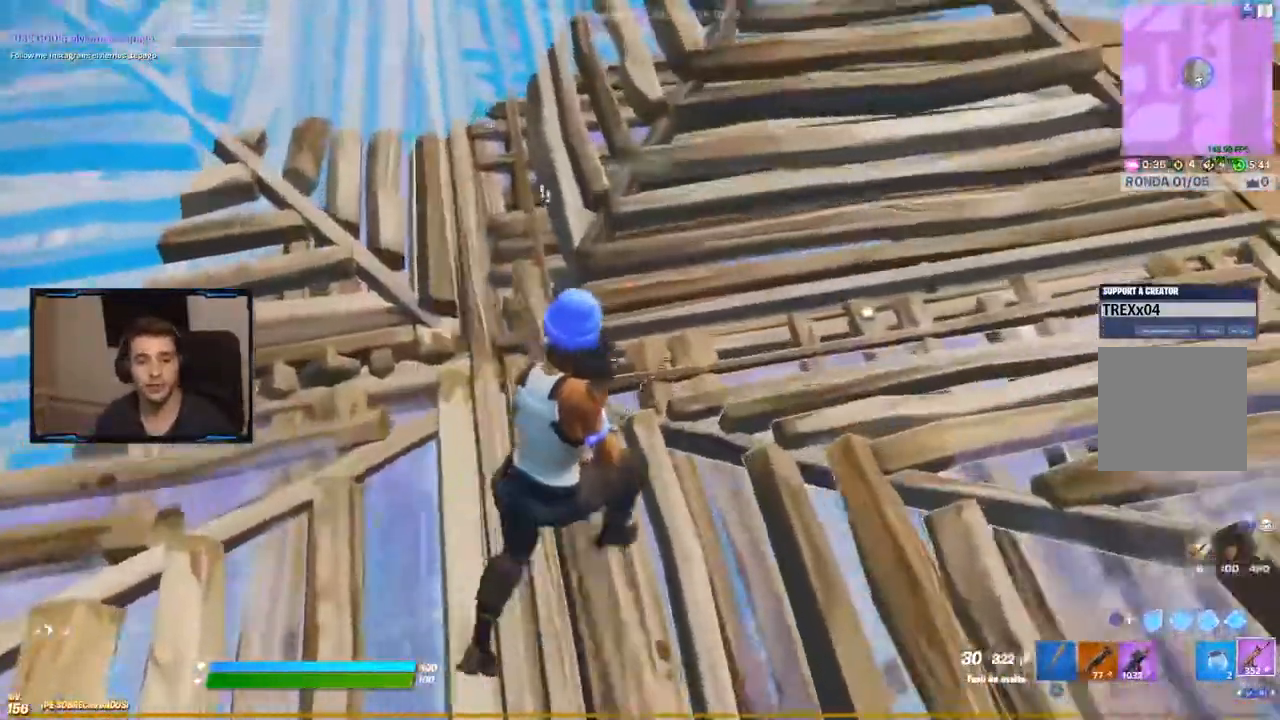
{"dt_ms": 500, "buttons": [], "left_stick": "up-right", "right_stick": "center", "events": [[33, "left_stick", "center"], [83, "L3", "down"], [150, "R2", "down"], [183, "L3", "up"], [283, "R2", "up"], [417, "left_stick", "up-right"]]}
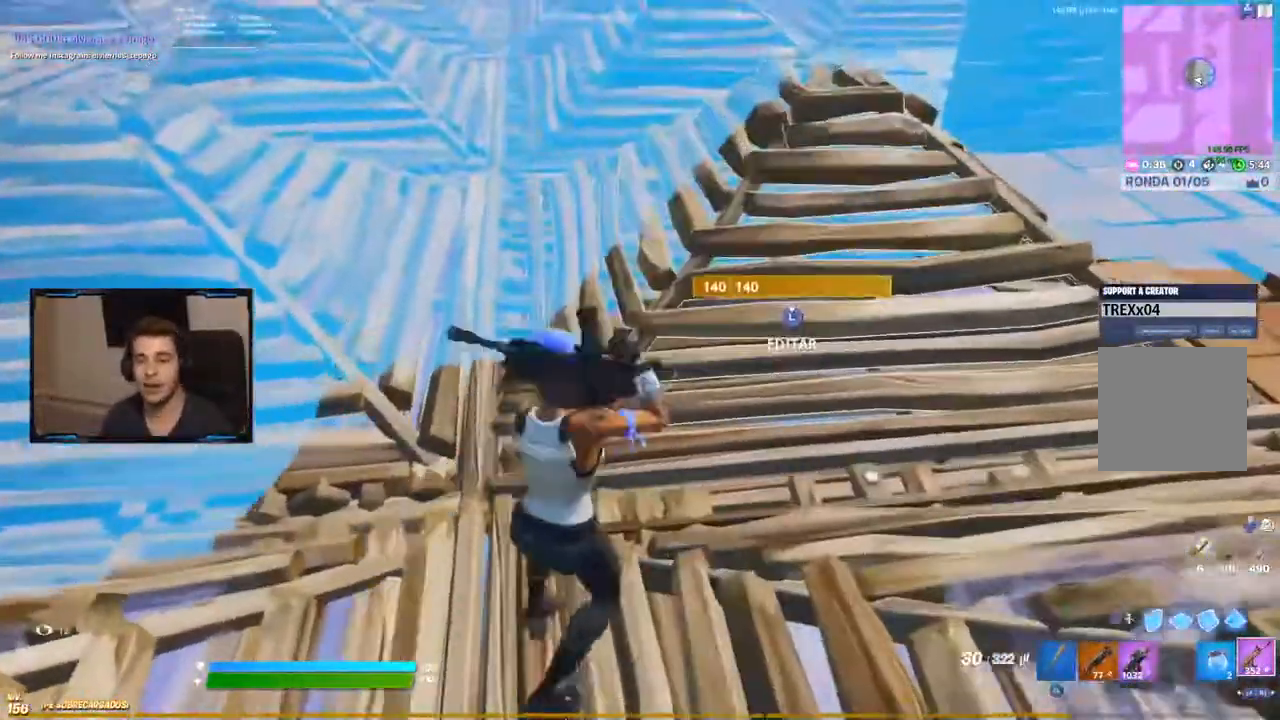
{"dt_ms": 500, "buttons": ["L3"], "left_stick": "right", "right_stick": "center", "events": [[83, "L3", "down"], [83, "left_stick", "center"], [133, "R2", "down"], [200, "L3", "up"], [250, "R2", "up"], [267, "left_stick", "up"], [350, "left_stick", "right"], [500, "L3", "down"]]}
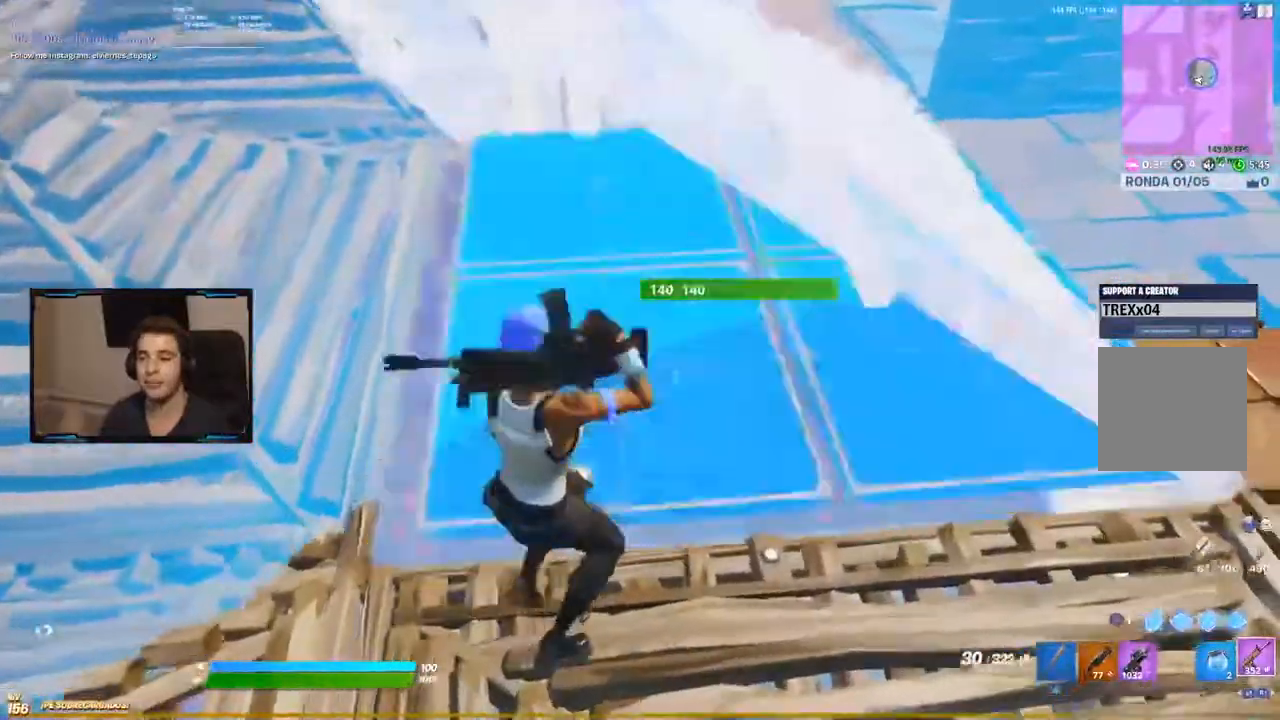
{"dt_ms": 1000, "buttons": ["R3"], "left_stick": "right", "right_stick": "center"}
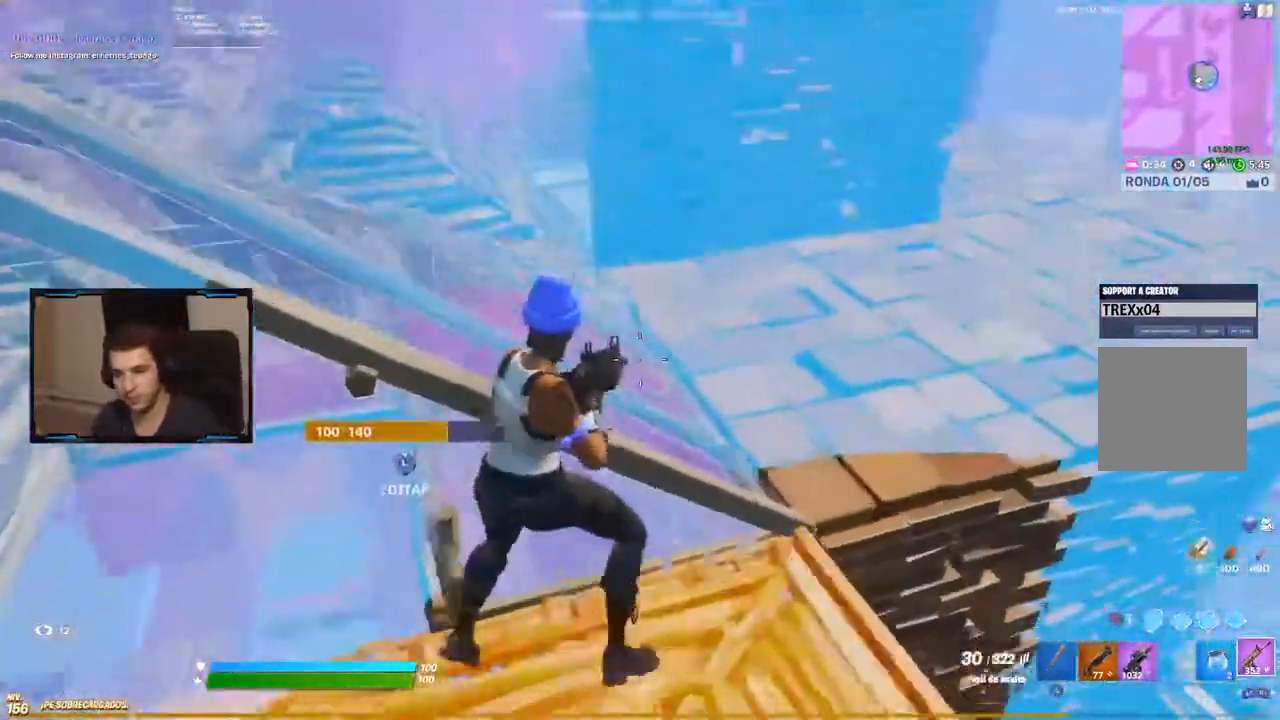
{"dt_ms": 500, "buttons": ["L3"], "left_stick": "down-right", "right_stick": "center", "events": [[33, "L3", "down"], [67, "R3", "up"], [117, "left_stick", "center"], [150, "L3", "up"], [250, "L3", "down"], [250, "left_stick", "down-right"], [317, "R3", "down"], [367, "L3", "up"], [367, "left_stick", "center"], [433, "R3", "up"], [467, "L3", "down"], [467, "left_stick", "down-right"]]}
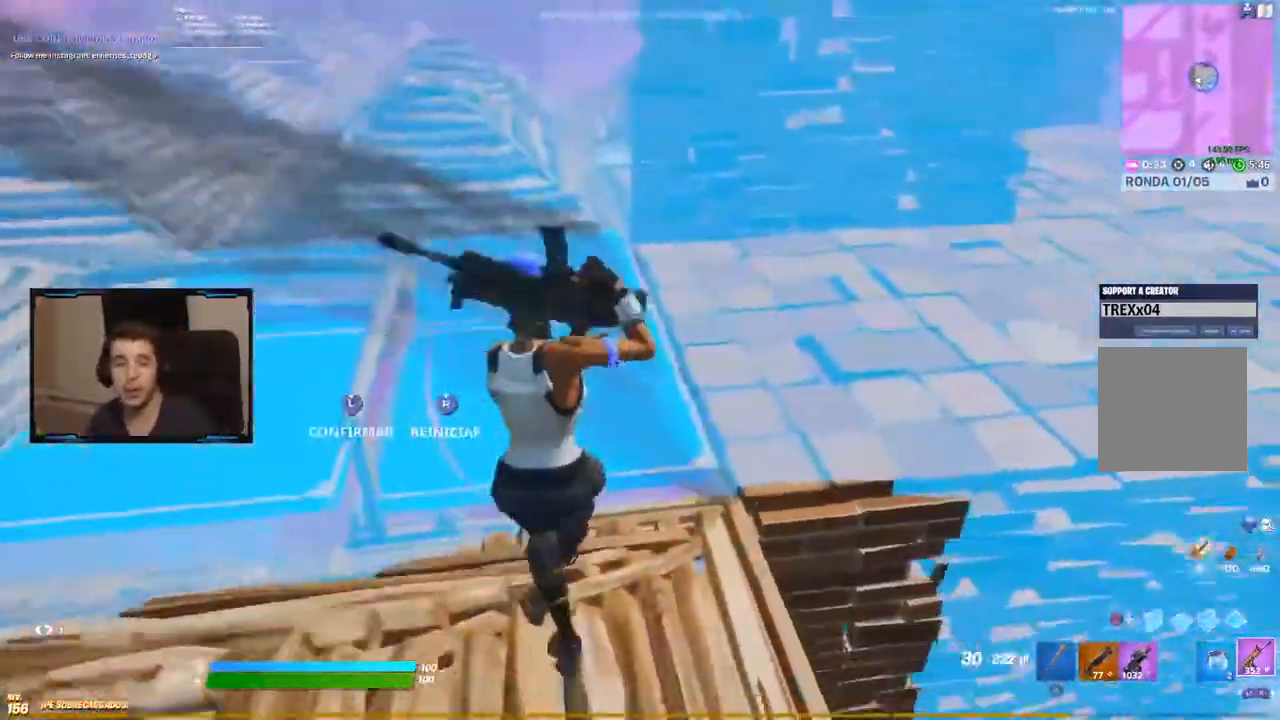
{"dt_ms": 500, "buttons": ["R1"], "left_stick": "up-right", "right_stick": "center", "events": [[50, "L3", "up"], [200, "left_stick", "center"], [200, "right_stick", "right"], [267, "B", "down"], [333, "L1", "down"], [350, "R1", "down"], [367, "B", "up"], [367, "right_stick", "center"], [433, "left_stick", "up-right"], [450, "L1", "up"]]}
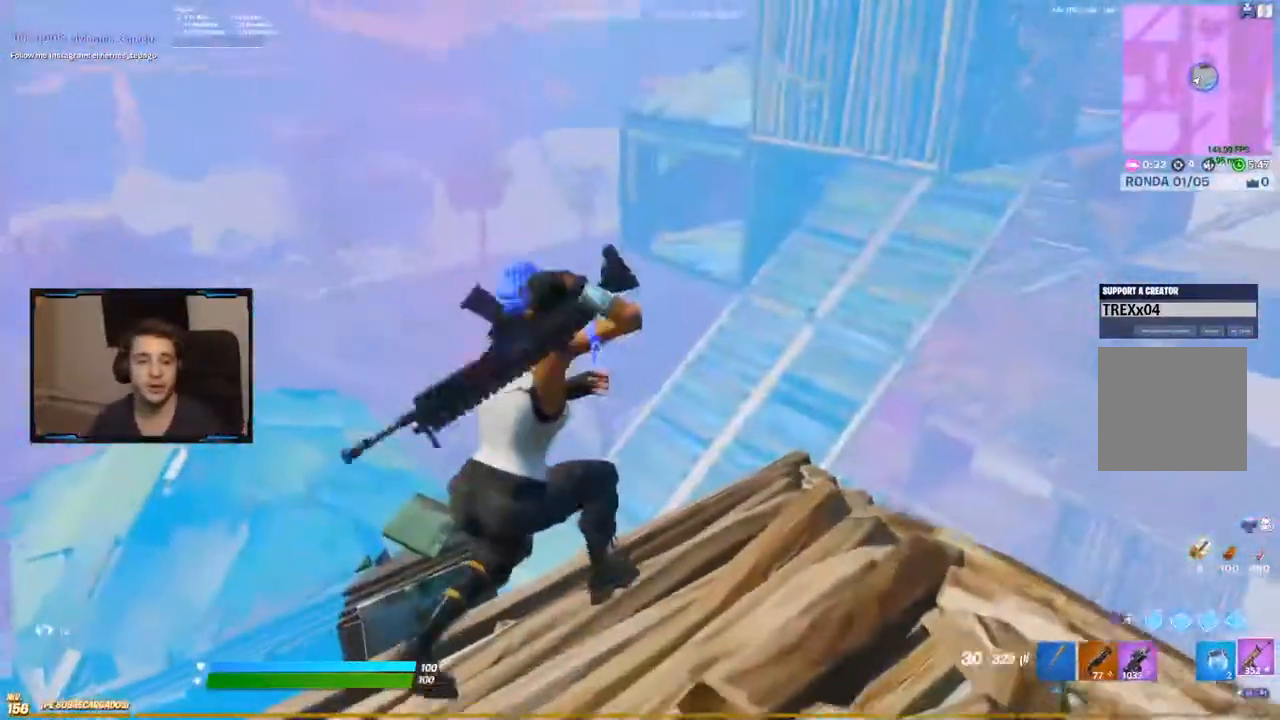
{"dt_ms": 500, "buttons": [], "left_stick": "up-right", "right_stick": "center", "events": [[50, "R1", "up"], [233, "left_stick", "right"], [483, "left_stick", "up-right"]]}
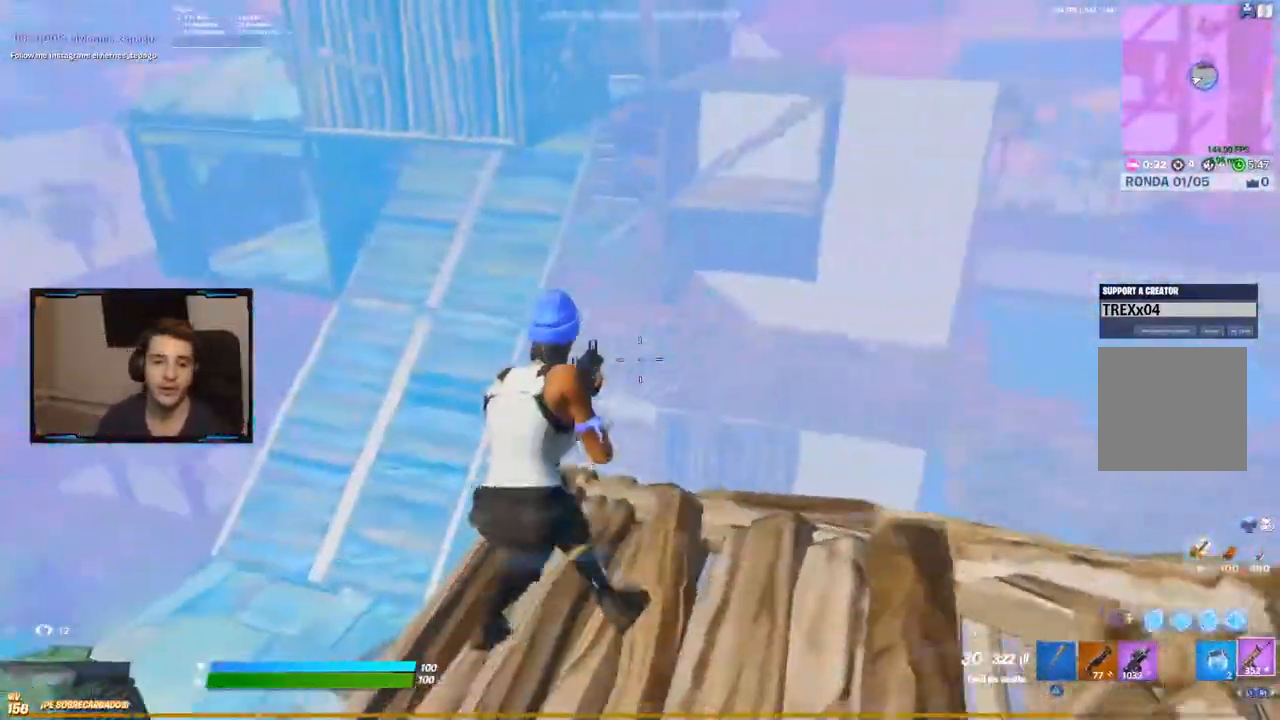
{"dt_ms": 500, "buttons": ["B"], "left_stick": "up-right", "right_stick": "center", "events": [[250, "A", "down"], [383, "A", "up"], [433, "B", "down"]]}
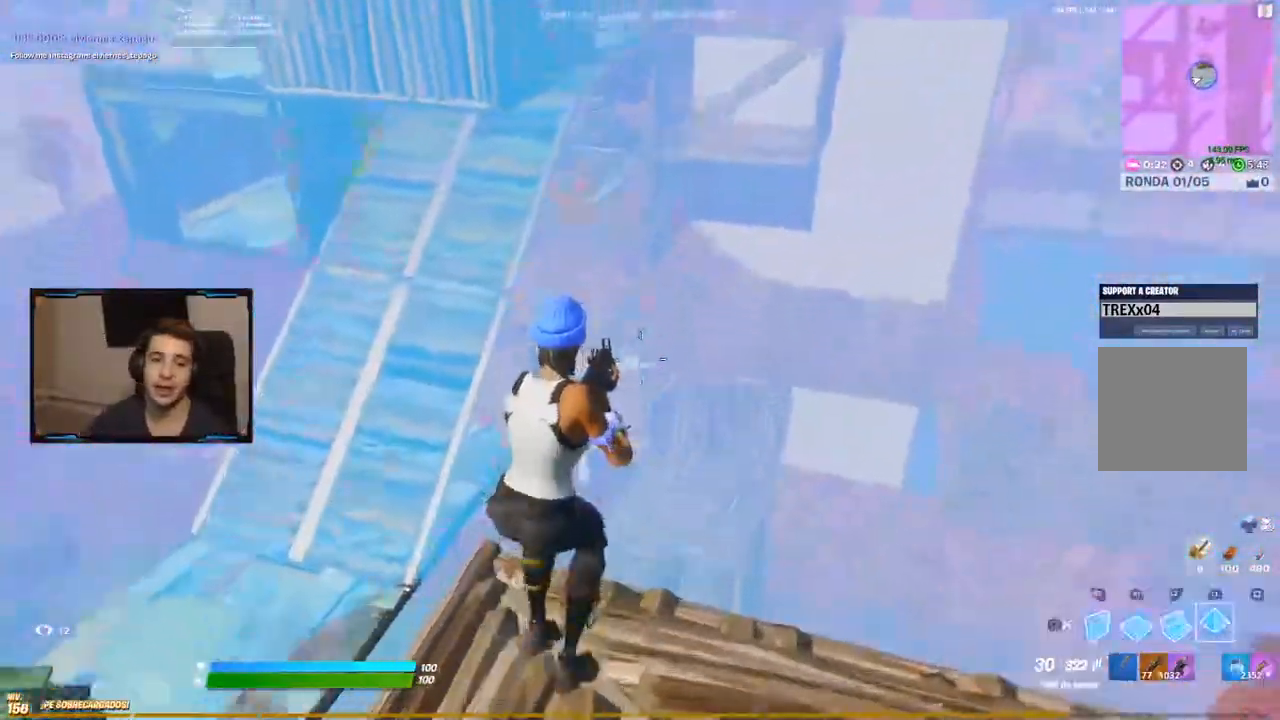
{"dt_ms": 500, "buttons": ["R1"], "left_stick": "up-right", "right_stick": "center", "events": [[83, "B", "up"], [117, "left_stick", "center"], [150, "R1", "down"], [183, "left_stick", "up-right"]]}
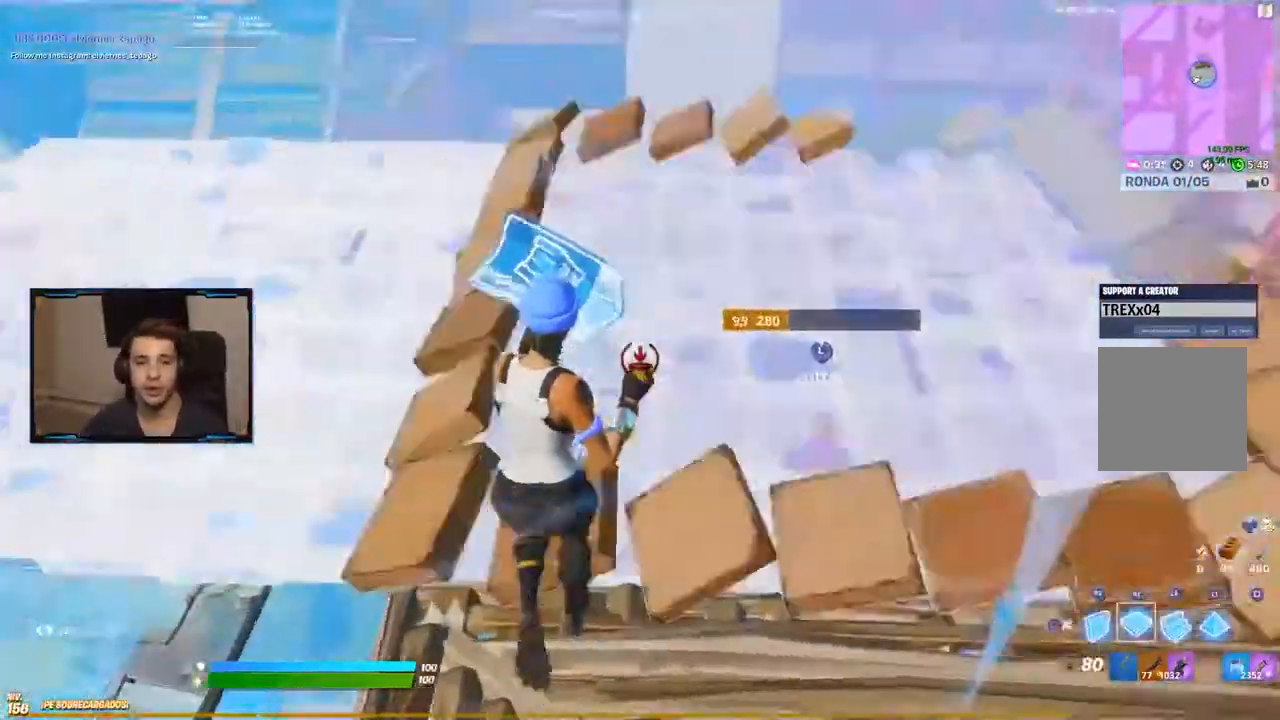
{"dt_ms": 500, "buttons": [], "left_stick": "up", "right_stick": "center", "events": [[17, "left_stick", "up"], [300, "R1", "up"], [367, "A", "down"], [500, "A", "up"]]}
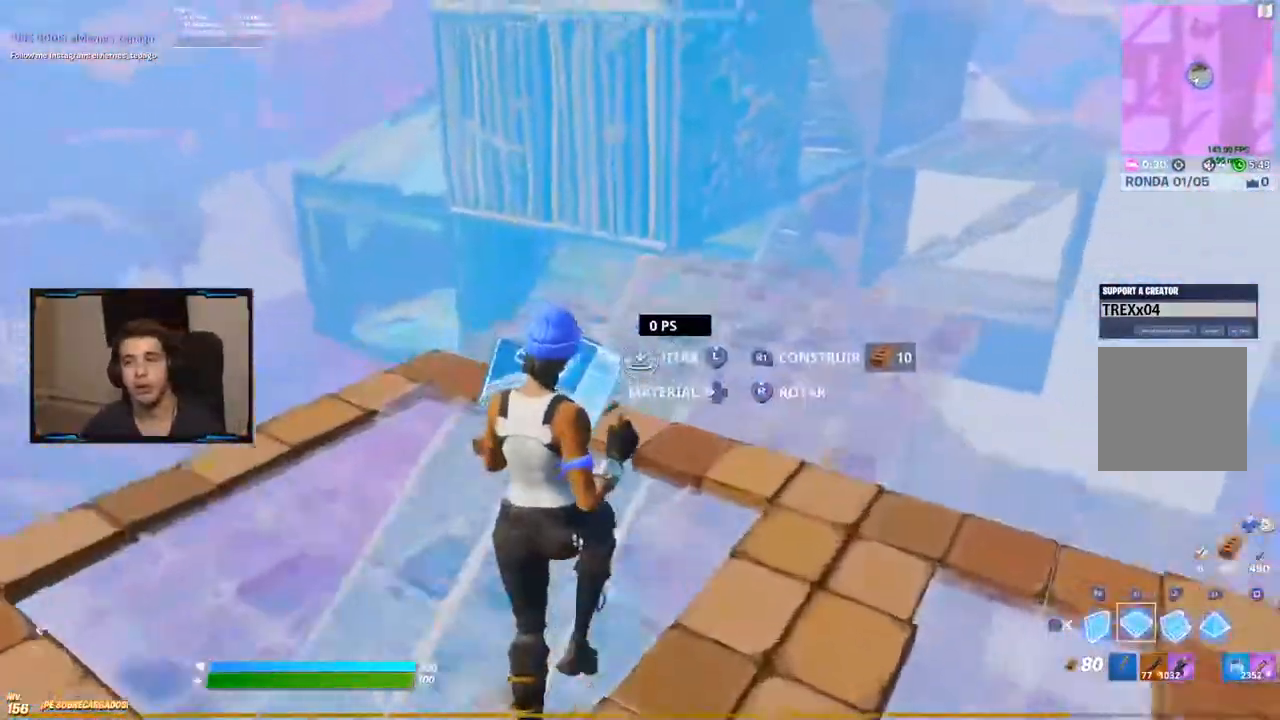
{"dt_ms": 500, "buttons": [], "left_stick": "center", "right_stick": "center", "events": [[167, "R1", "down"], [333, "R1", "up"], [450, "left_stick", "center"]]}
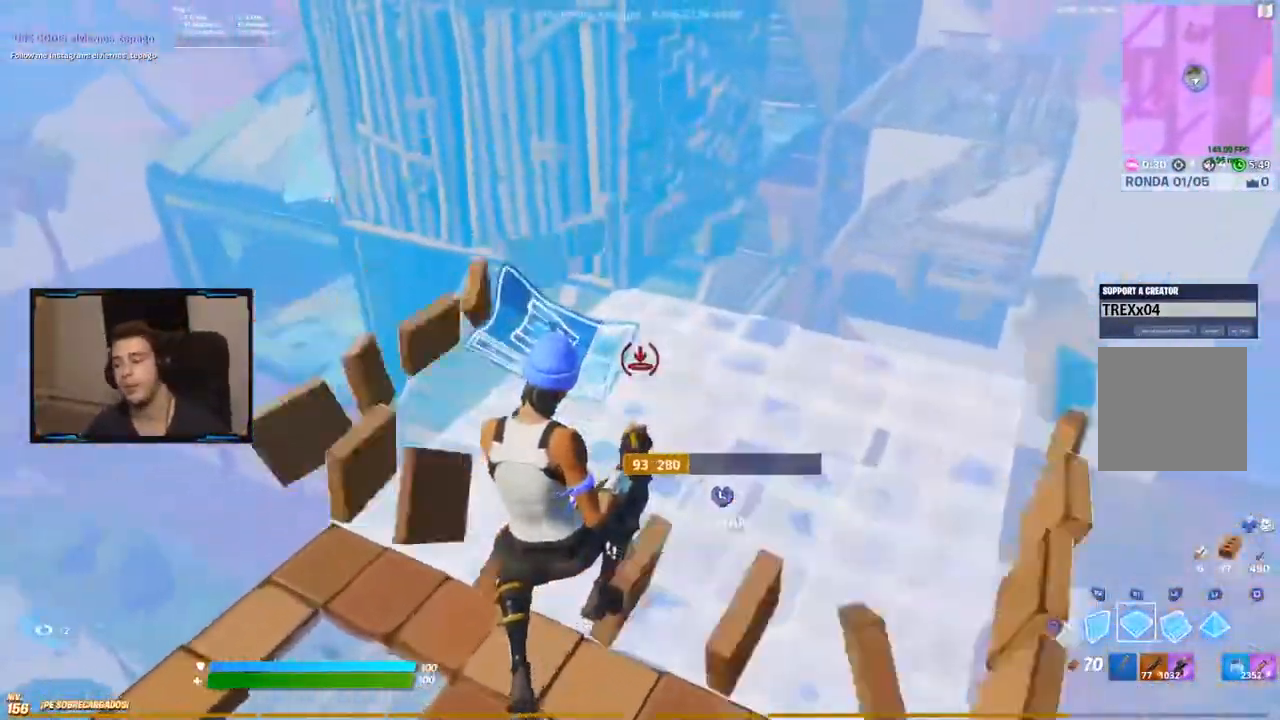
{"dt_ms": 500, "buttons": [], "left_stick": "up-right", "right_stick": "center", "events": [[133, "left_stick", "up"], [300, "R1", "down"], [450, "R1", "up"], [450, "left_stick", "up-right"]]}
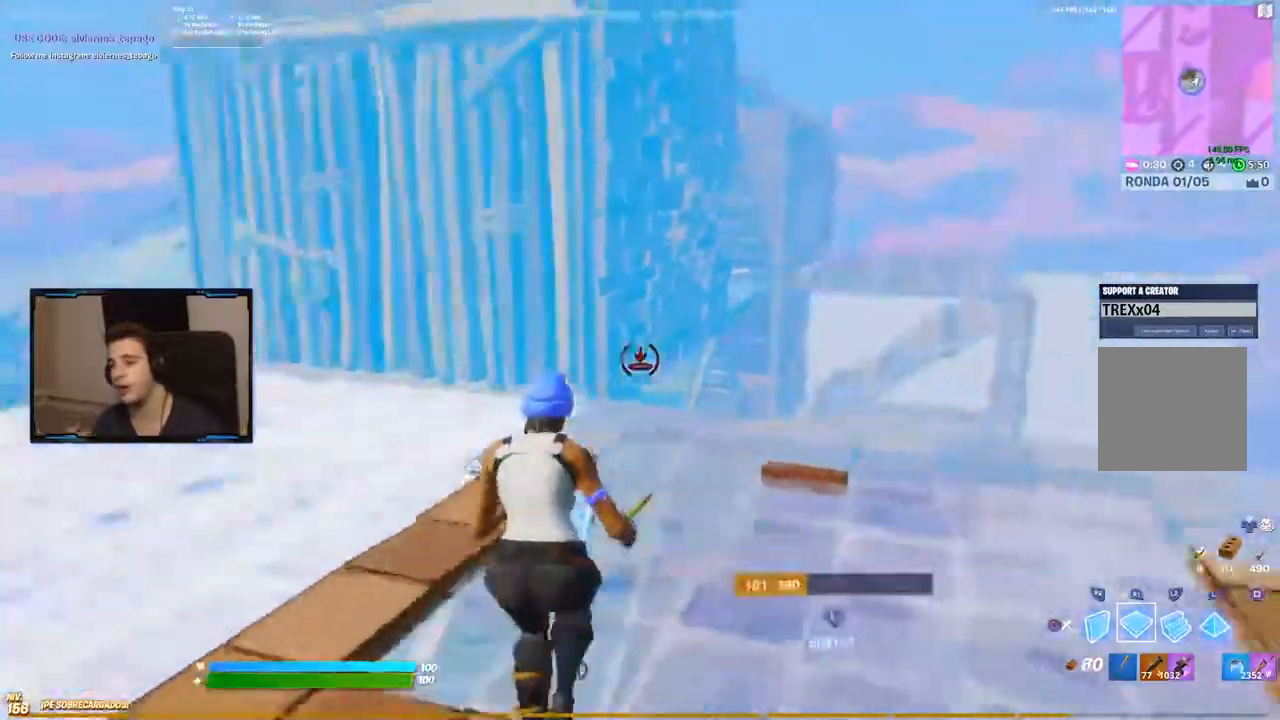
{"dt_ms": 500, "buttons": ["A"], "left_stick": "right", "right_stick": "center", "events": [[33, "L1", "down"], [33, "R1", "down"], [117, "L1", "up"], [133, "R1", "up"], [167, "left_stick", "center"], [217, "R1", "down"], [217, "left_stick", "down-right"], [333, "R1", "up"], [500, "A", "down"], [500, "left_stick", "right"]]}
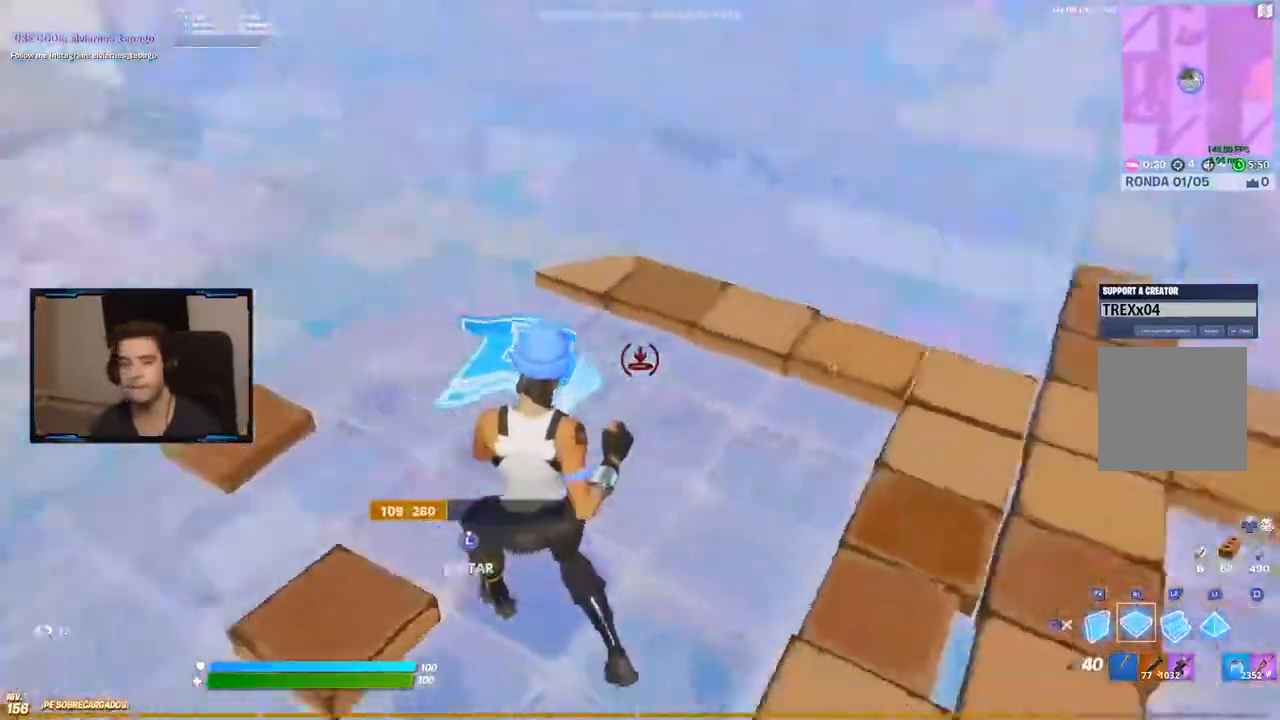
{"dt_ms": 500, "buttons": ["R1"], "left_stick": "up", "right_stick": "center", "events": [[100, "left_stick", "center"], [117, "R1", "down"], [133, "A", "up"], [200, "L1", "down"], [233, "R1", "up"], [300, "R1", "down"], [317, "L1", "up"], [317, "left_stick", "up"], [383, "L1", "down"], [400, "R1", "up"], [467, "R1", "down"], [483, "L1", "up"]]}
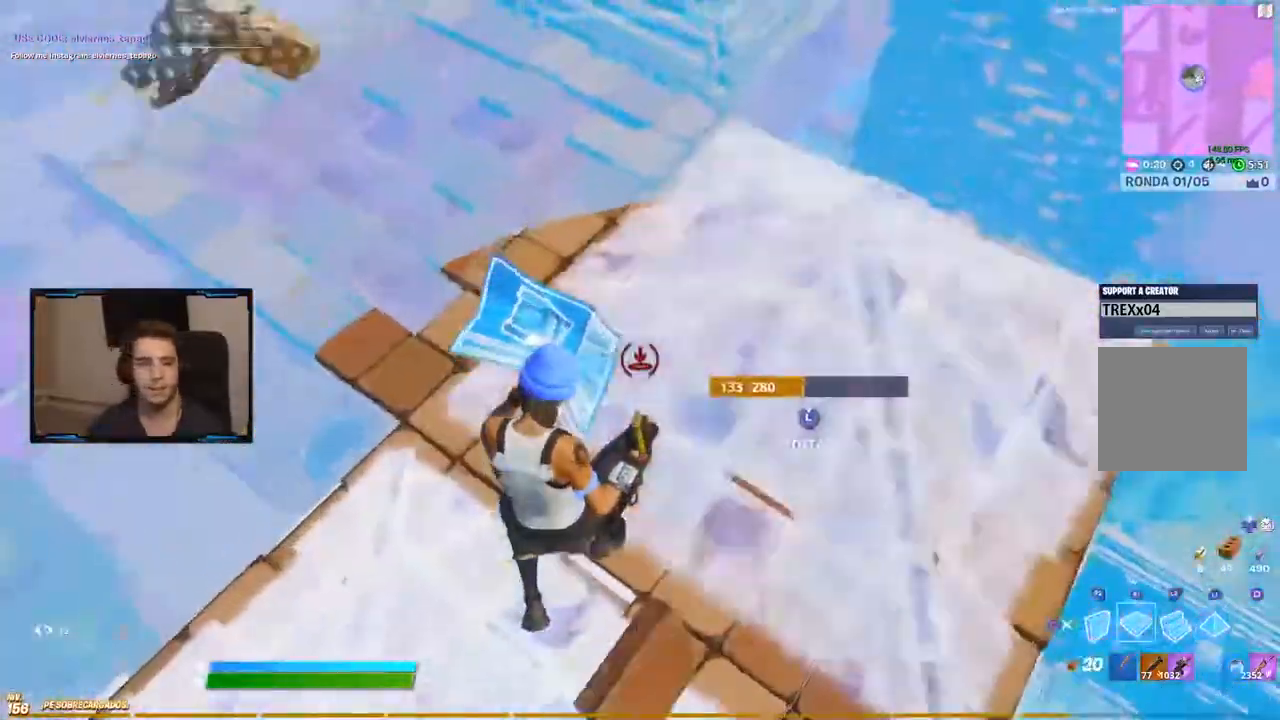
{"dt_ms": 500, "buttons": [], "left_stick": "up-left", "right_stick": "center", "events": [[50, "left_stick", "up-left"], [100, "R1", "up"], [150, "left_stick", "center"], [367, "left_stick", "up-left"], [383, "B", "down"], [483, "B", "up"]]}
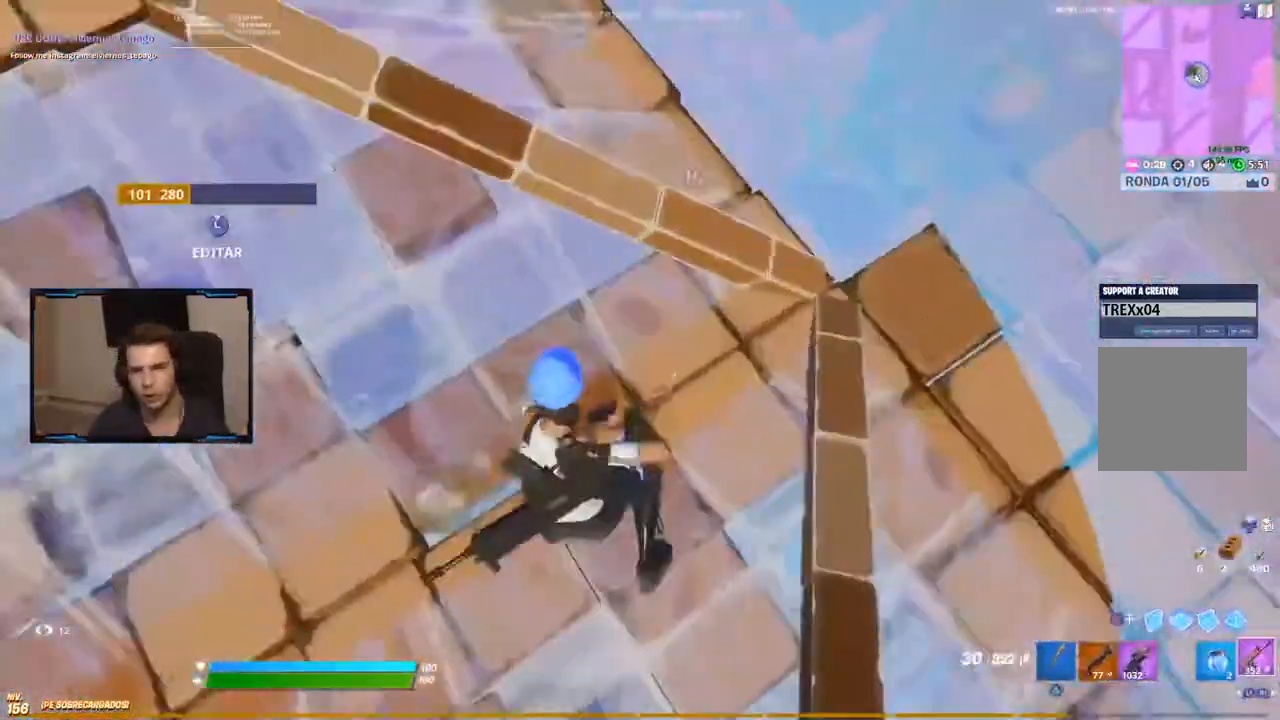
{"dt_ms": 500, "buttons": [], "left_stick": "down-left", "right_stick": "center", "events": [[83, "left_stick", "up"], [483, "left_stick", "down-left"]]}
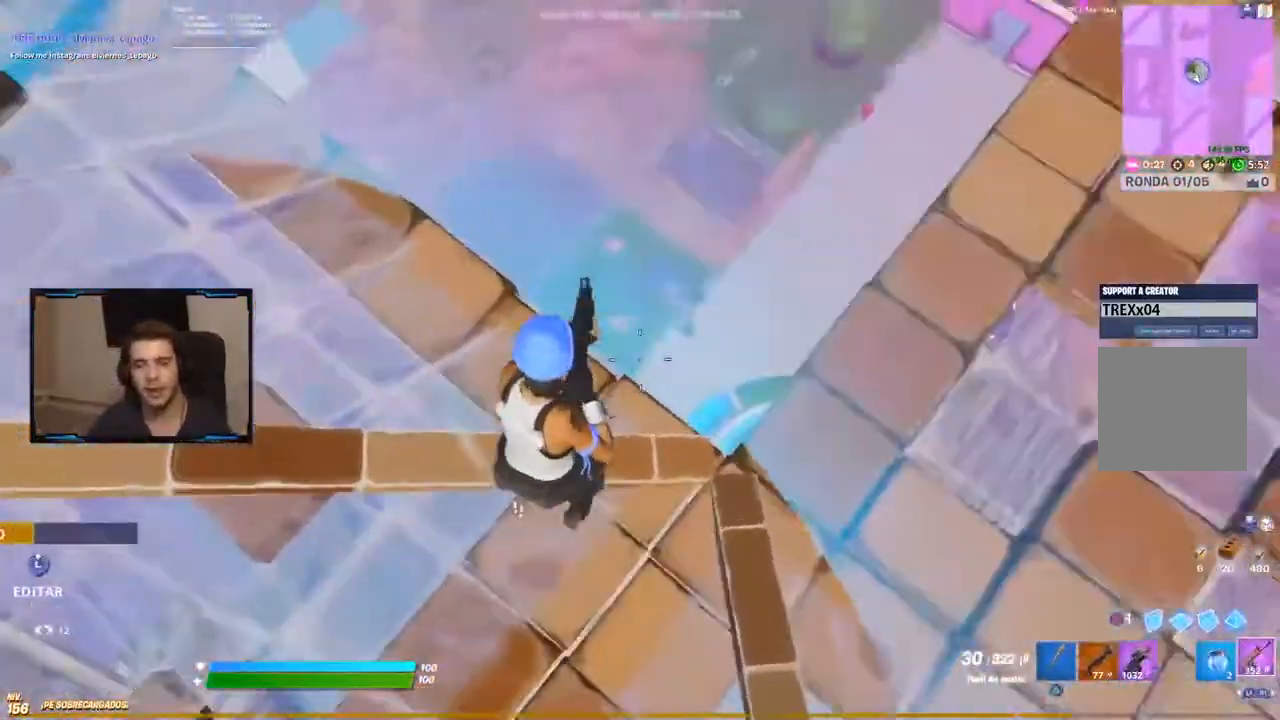
{"dt_ms": 500, "buttons": [], "left_stick": "up-left", "right_stick": "up-left", "events": [[150, "left_stick", "left"], [167, "right_stick", "up-left"], [417, "left_stick", "up-left"]]}
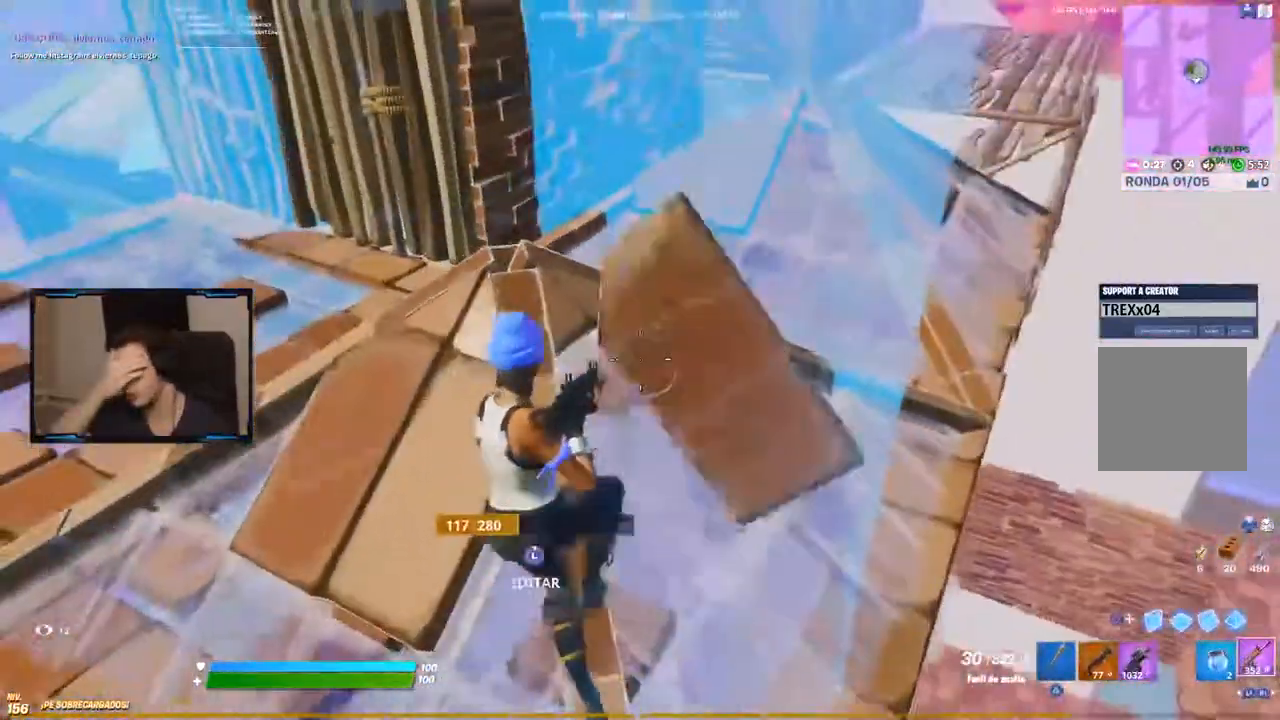
{"dt_ms": 500, "buttons": [], "left_stick": "up-left", "right_stick": "center", "events": [[117, "right_stick", "center"]]}
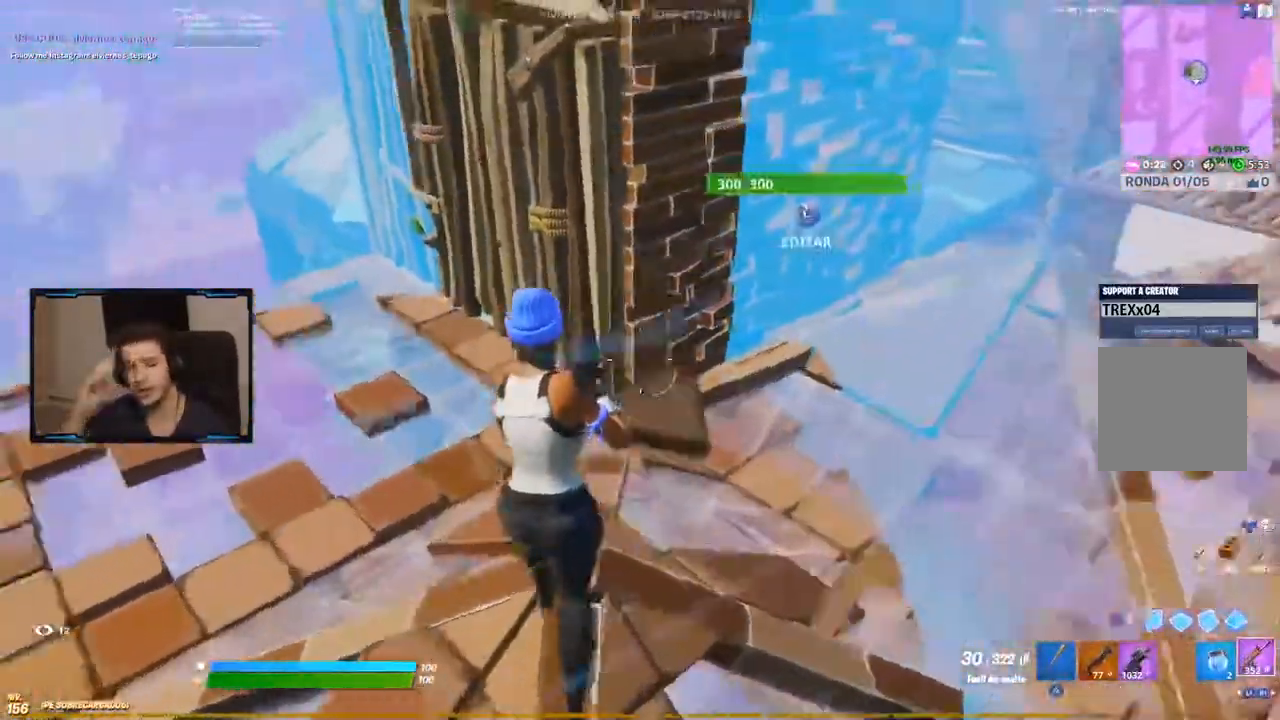
{"dt_ms": 500, "buttons": [], "left_stick": "center", "right_stick": "center", "events": [[350, "B", "down"], [417, "left_stick", "center"], [433, "B", "up"]]}
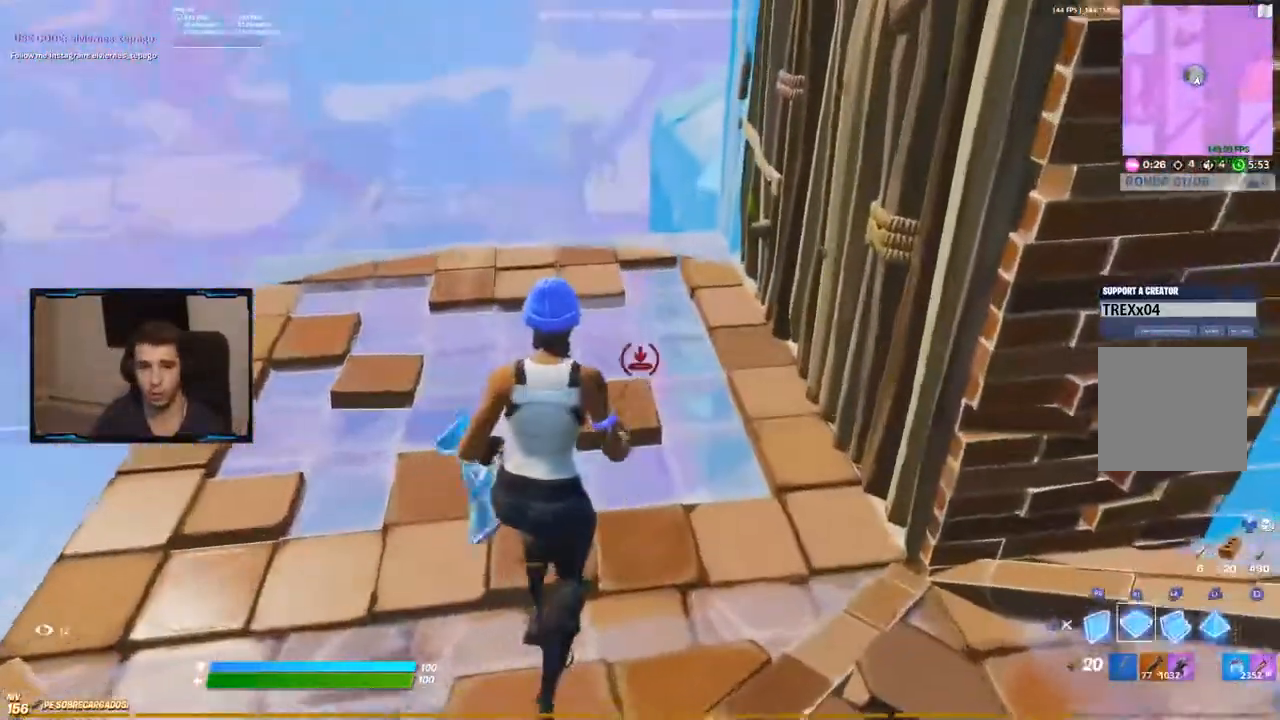
{"dt_ms": 500, "buttons": [], "left_stick": "up-right", "right_stick": "center", "events": [[83, "left_stick", "up"], [150, "B", "down"], [233, "left_stick", "up-right"], [283, "B", "up"]]}